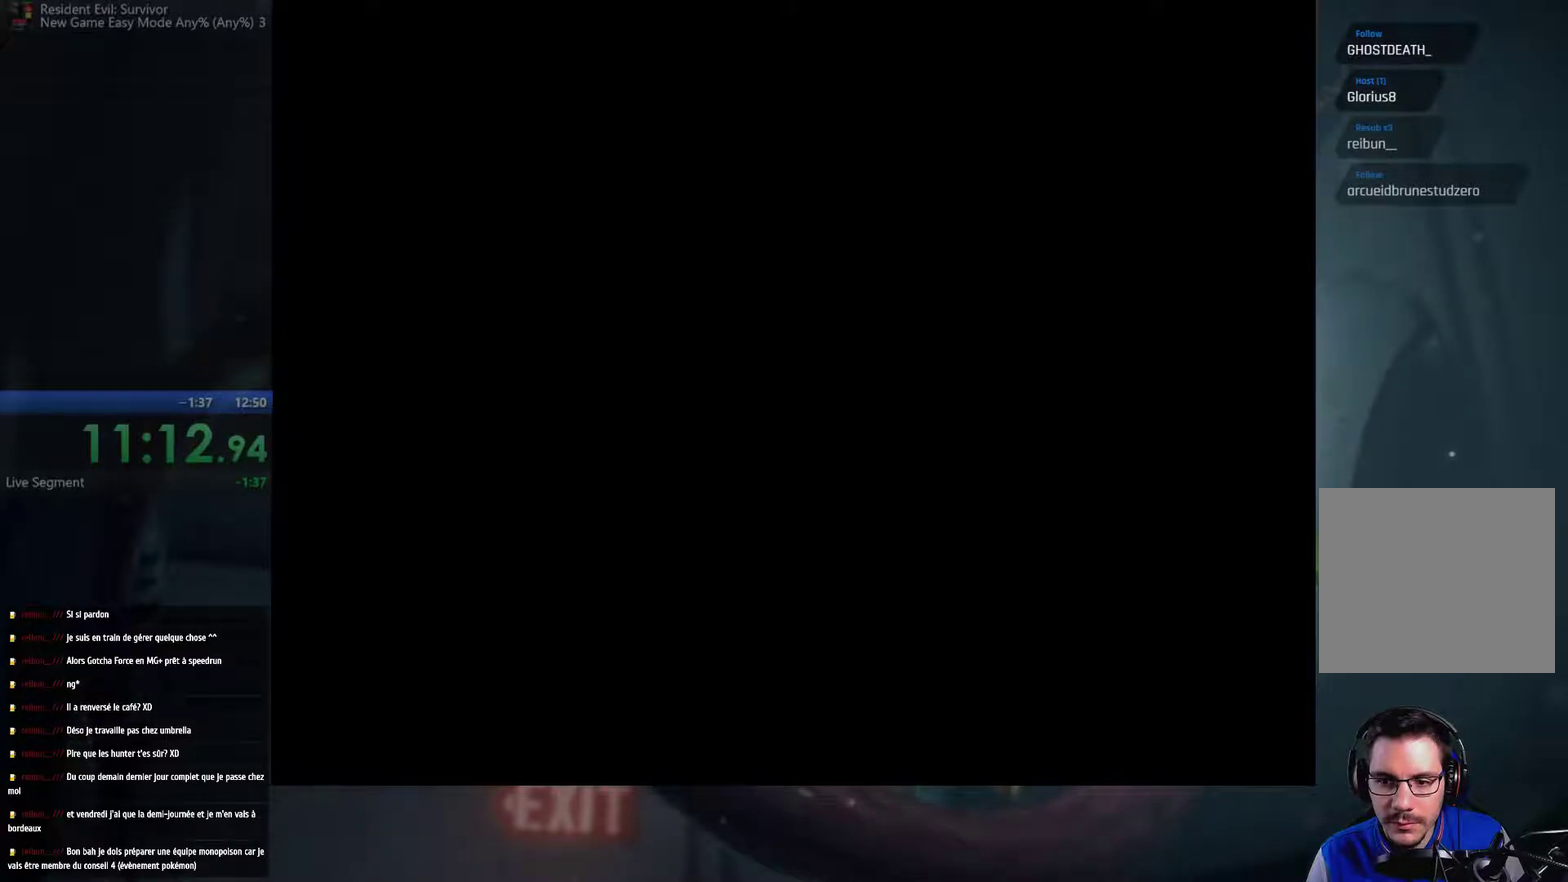
Gameplay with a controller (Xbox layout); each line is a JSON object with the inputs held at the frame after it. "events" lists button and stick changes between this image and that frame as [ms after this image, input, new state], when the widget could be followed in between. This overlay highlights the sticks when they move; stick clicks (L3 R3) are not distinguishable. Not read: L3 R3.
{"buttons": [], "left_stick": "up", "right_stick": "center", "events": [[450, "left_stick", "up"]]}
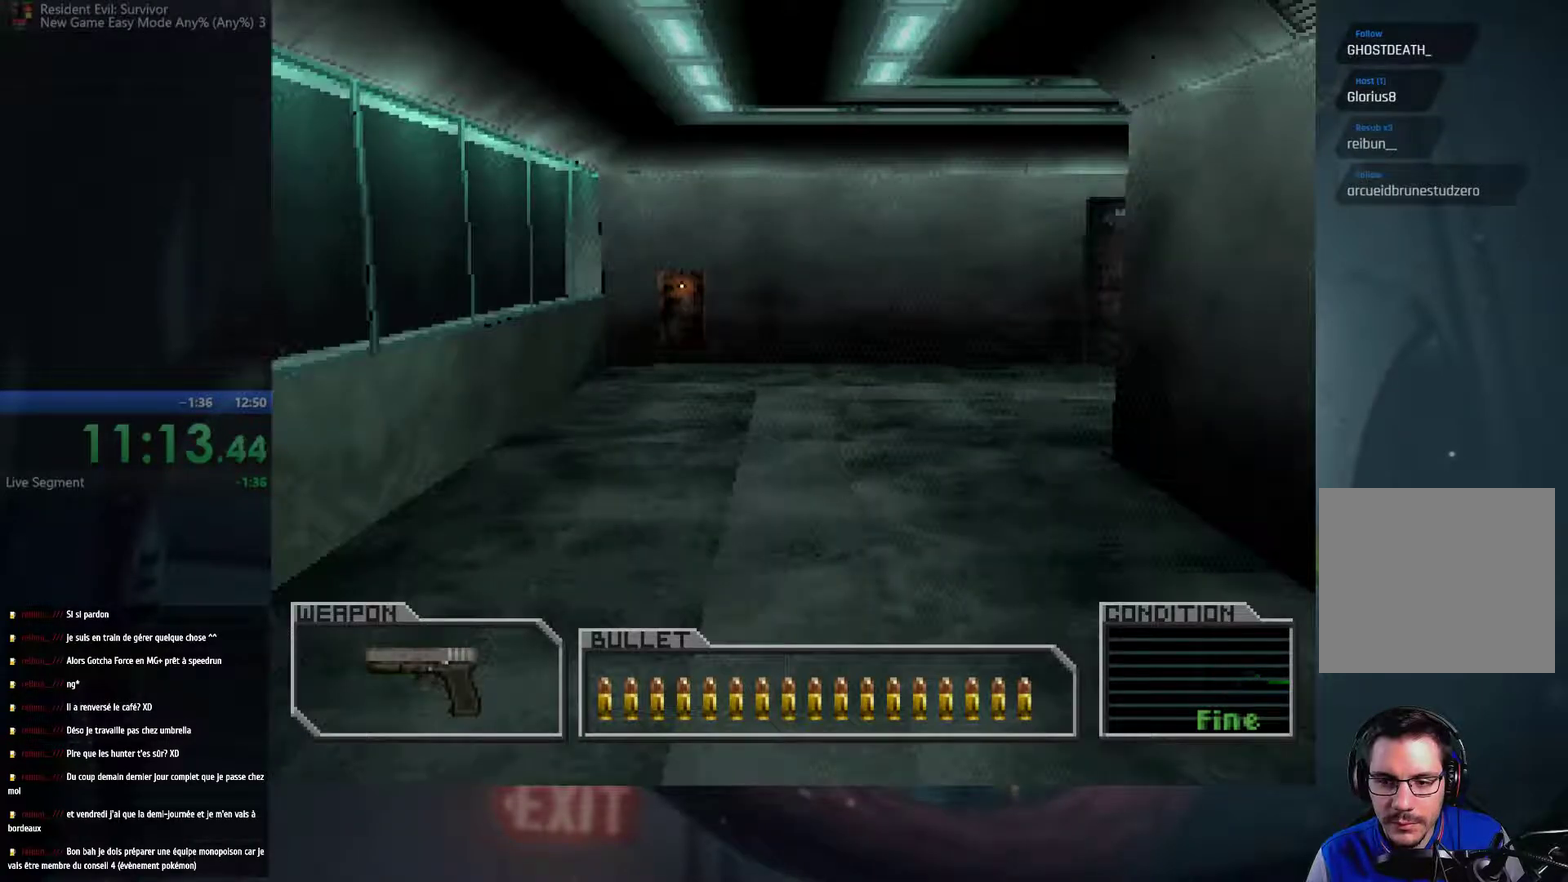
{"buttons": [], "left_stick": "up", "right_stick": "center", "events": []}
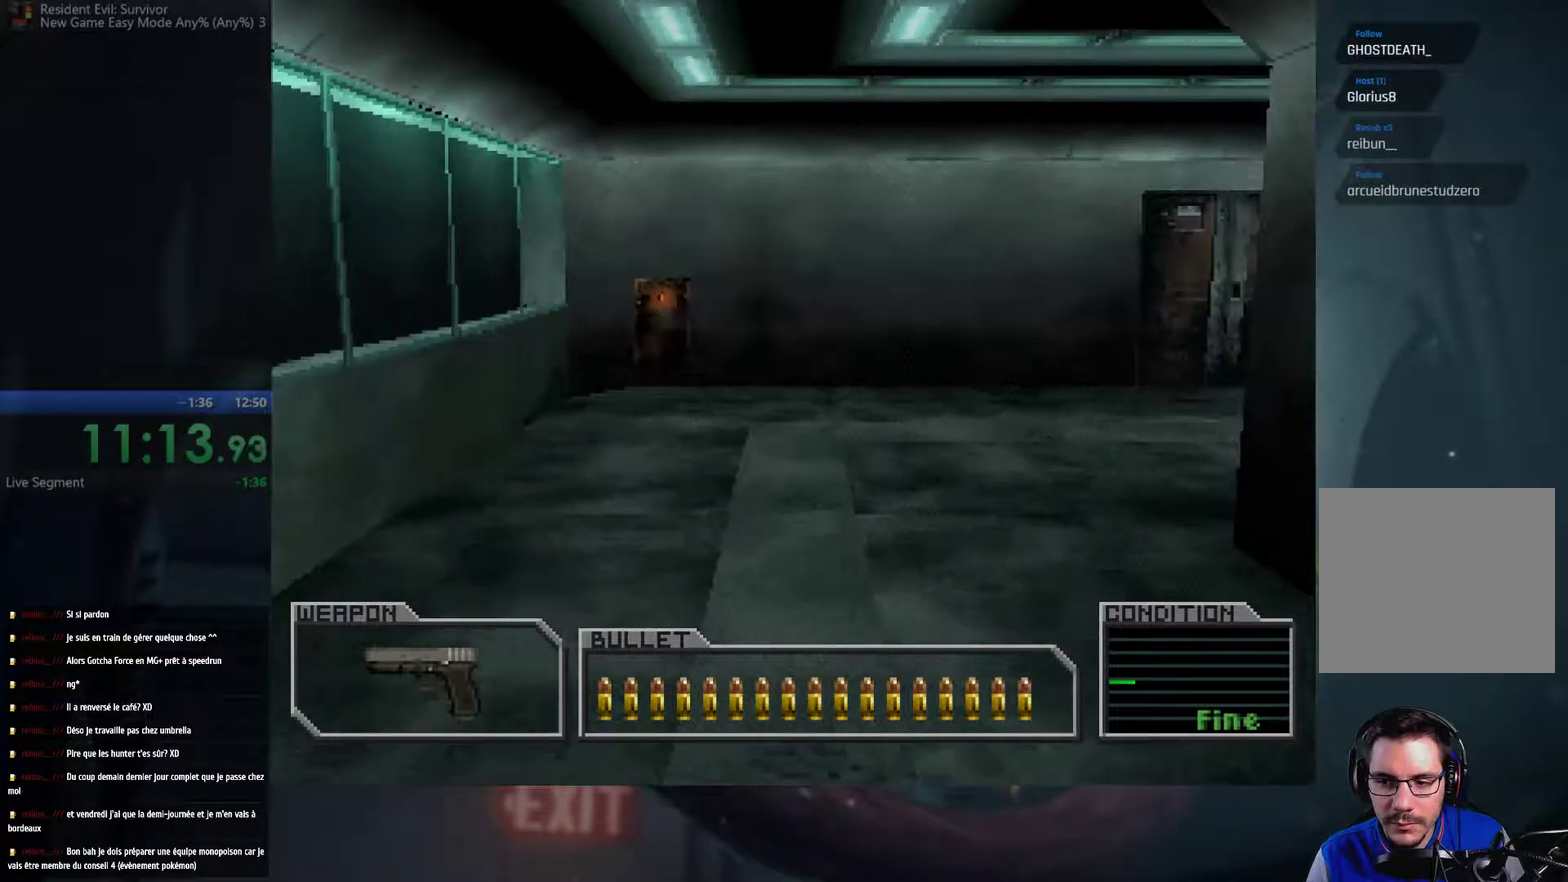
{"buttons": [], "left_stick": "up", "right_stick": "center", "events": []}
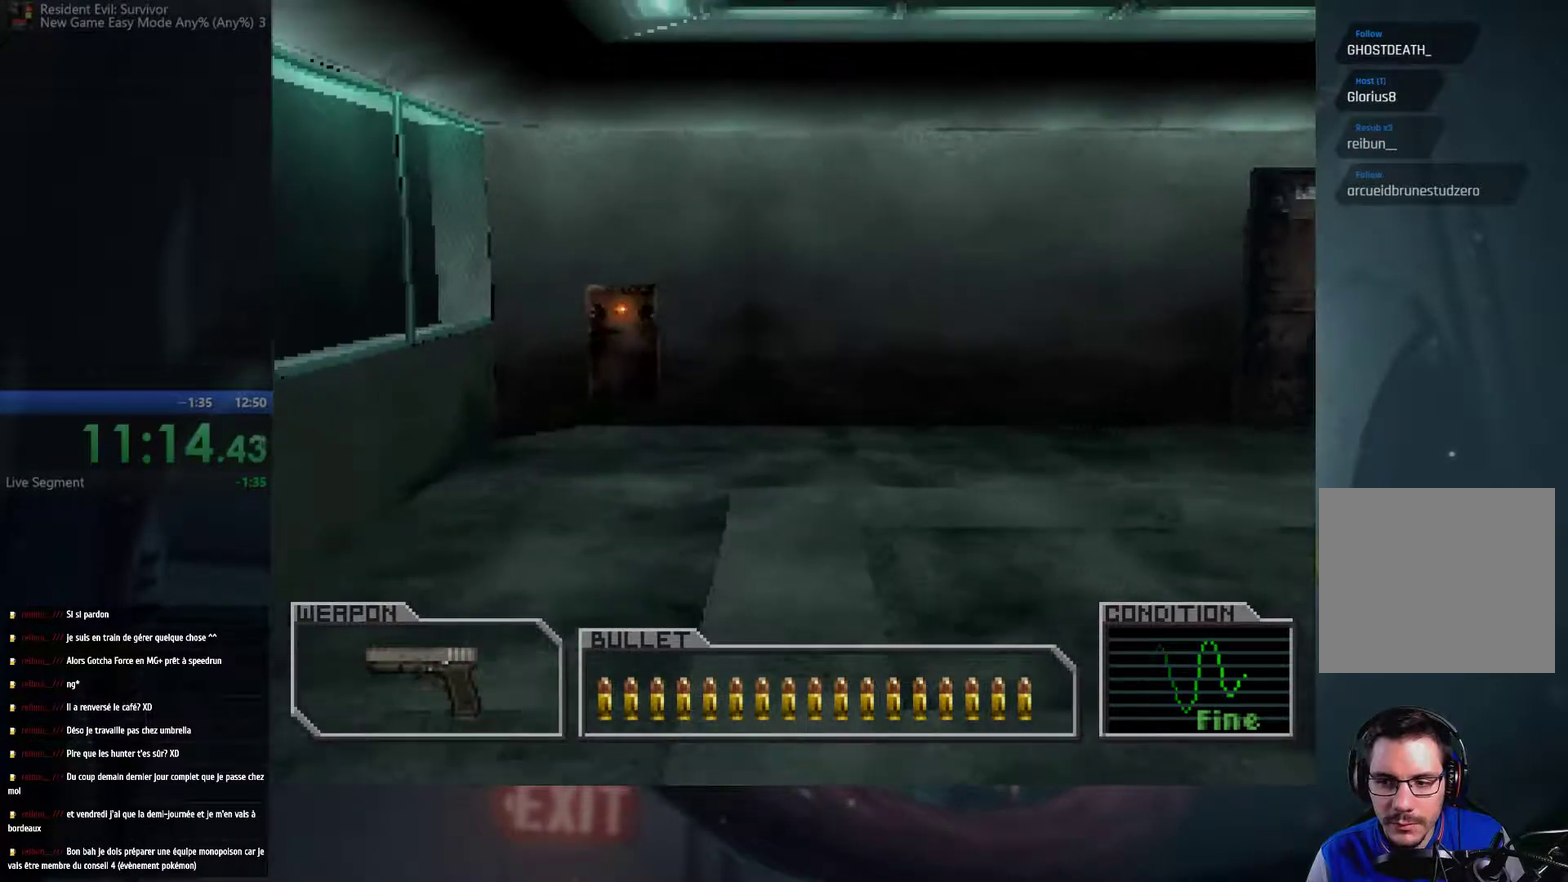
{"buttons": [], "left_stick": "up-right", "right_stick": "center", "events": [[367, "left_stick", "up-right"]]}
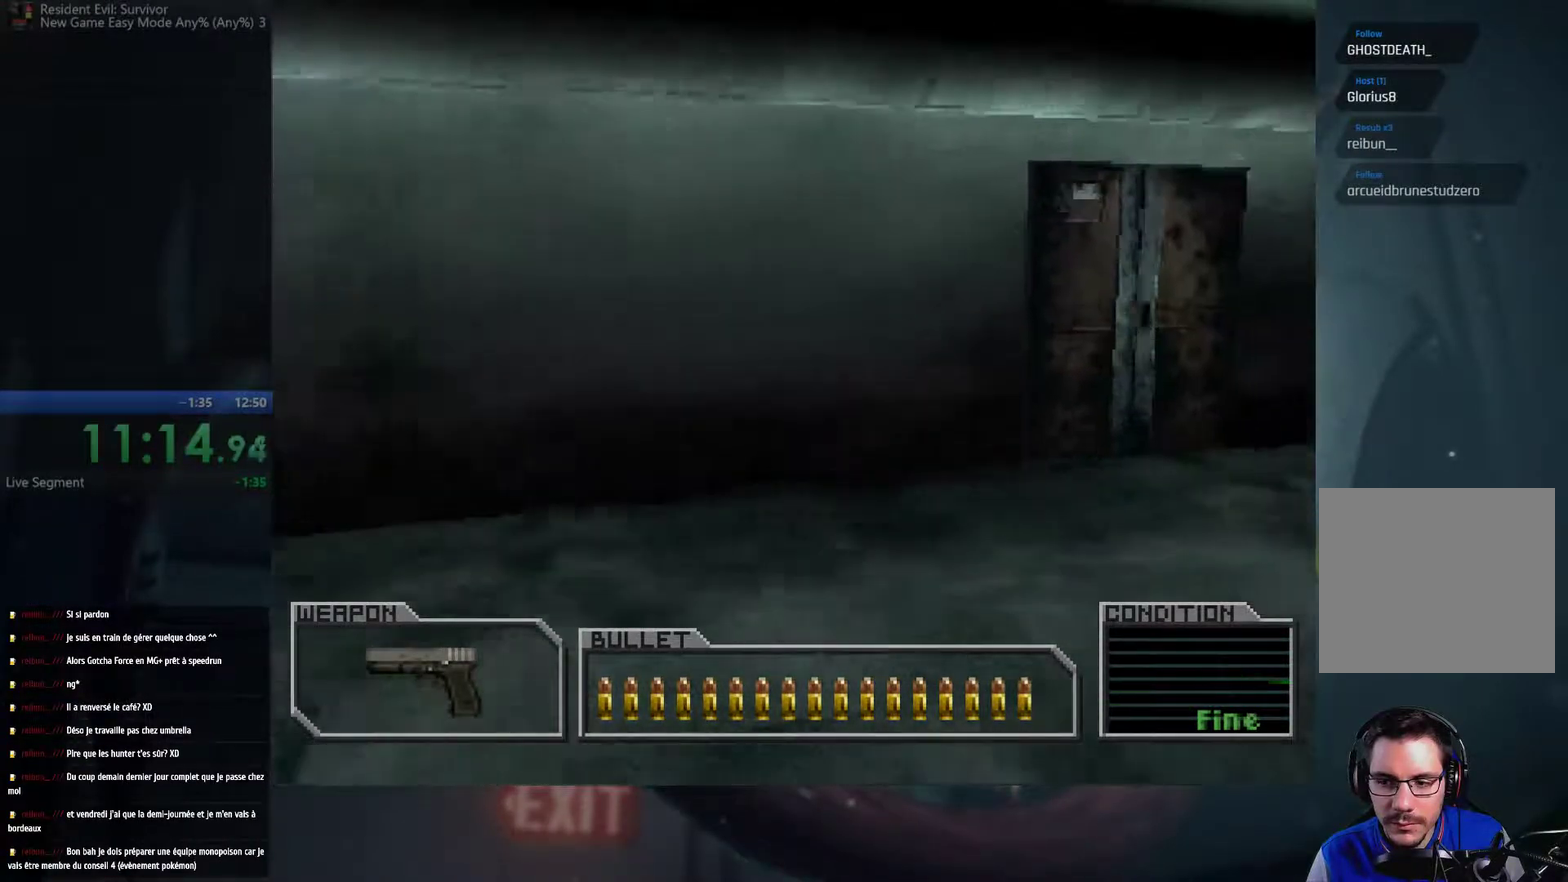
{"buttons": [], "left_stick": "up", "right_stick": "center", "events": [[133, "left_stick", "up"]]}
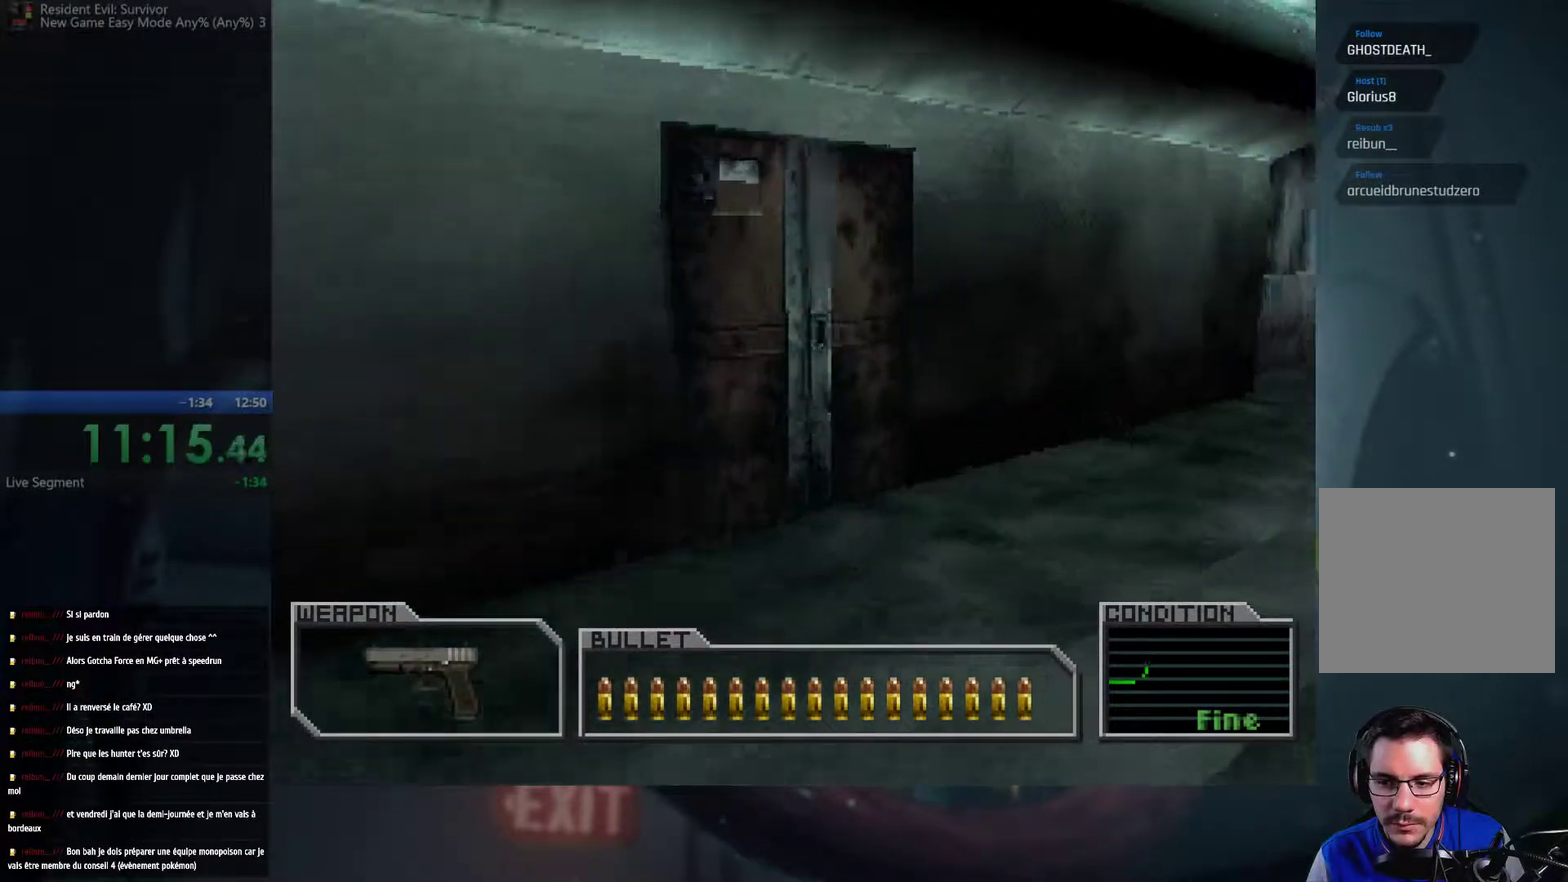
{"buttons": [], "left_stick": "up-left", "right_stick": "center", "events": [[433, "left_stick", "up-left"]]}
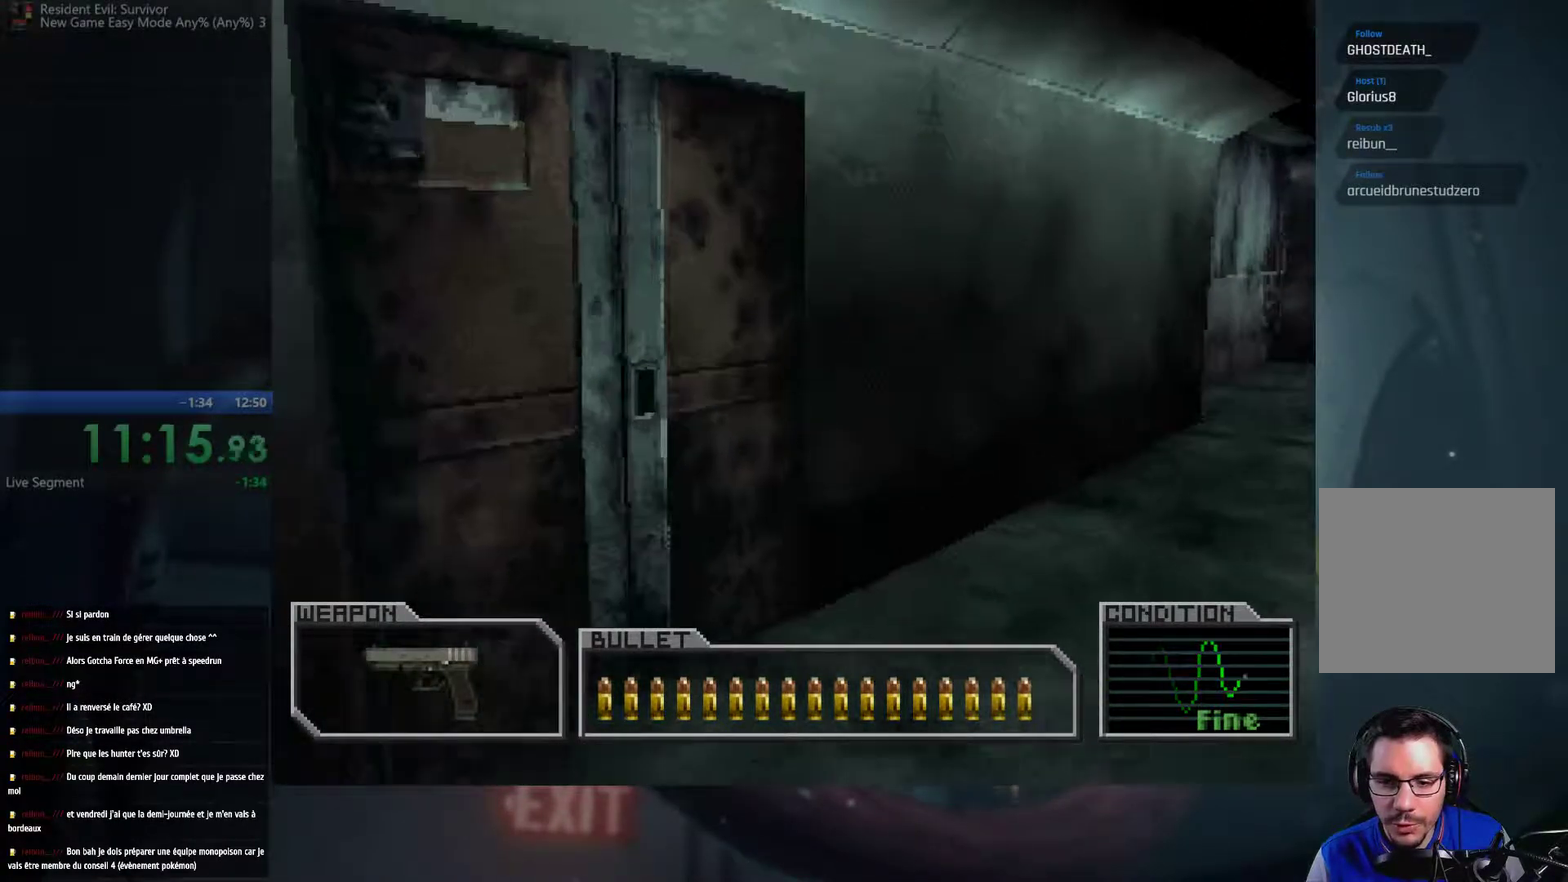
{"buttons": [], "left_stick": "up-left", "right_stick": "center", "events": []}
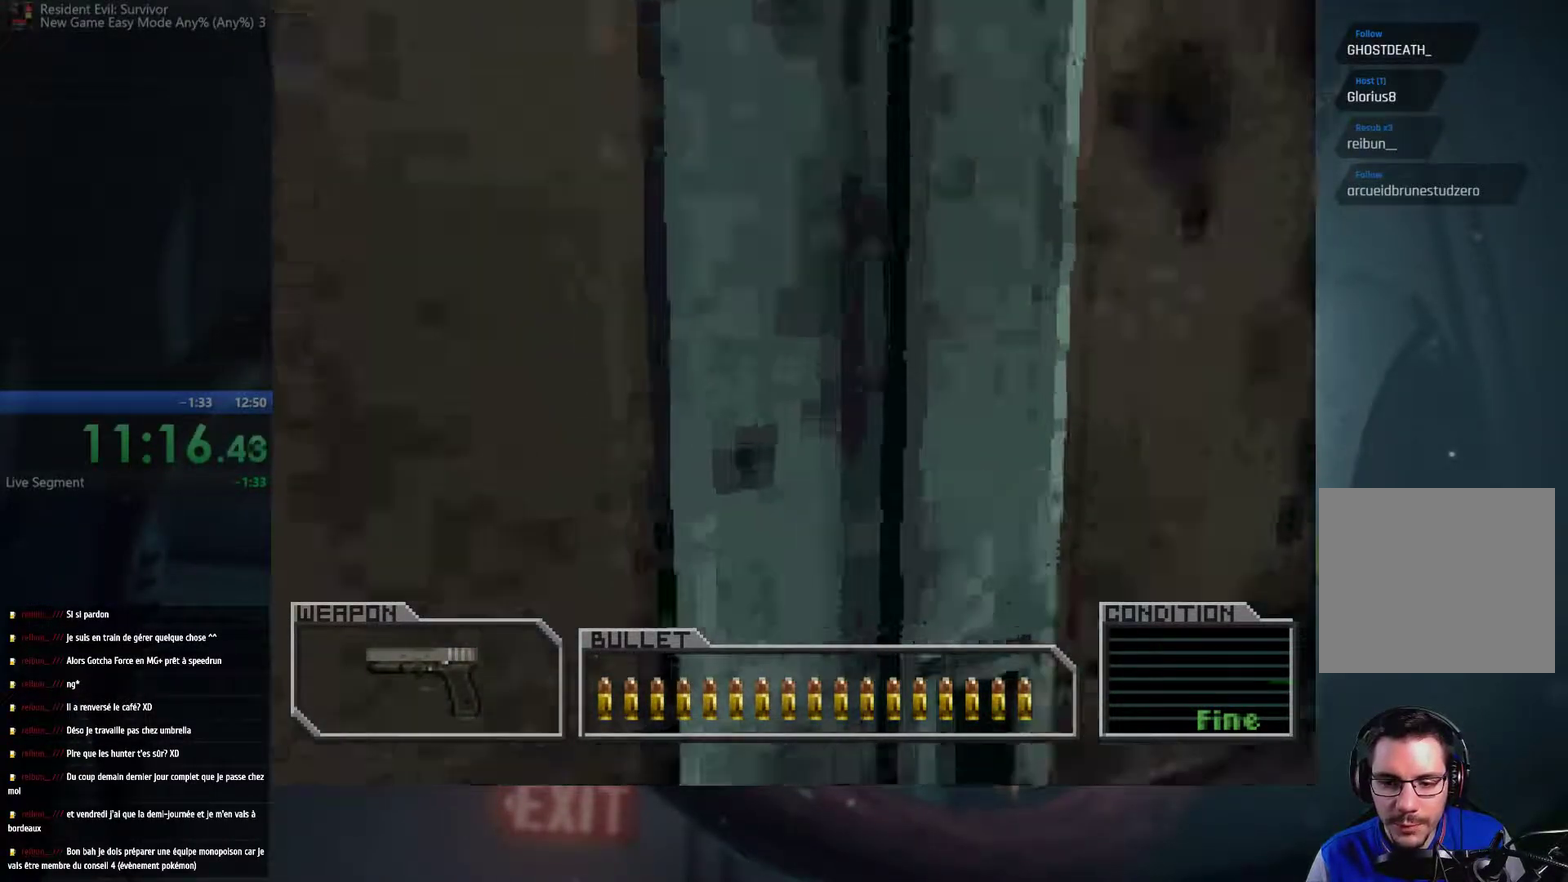
{"buttons": [], "left_stick": "center", "right_stick": "center", "events": [[133, "left_stick", "up"], [450, "left_stick", "center"]]}